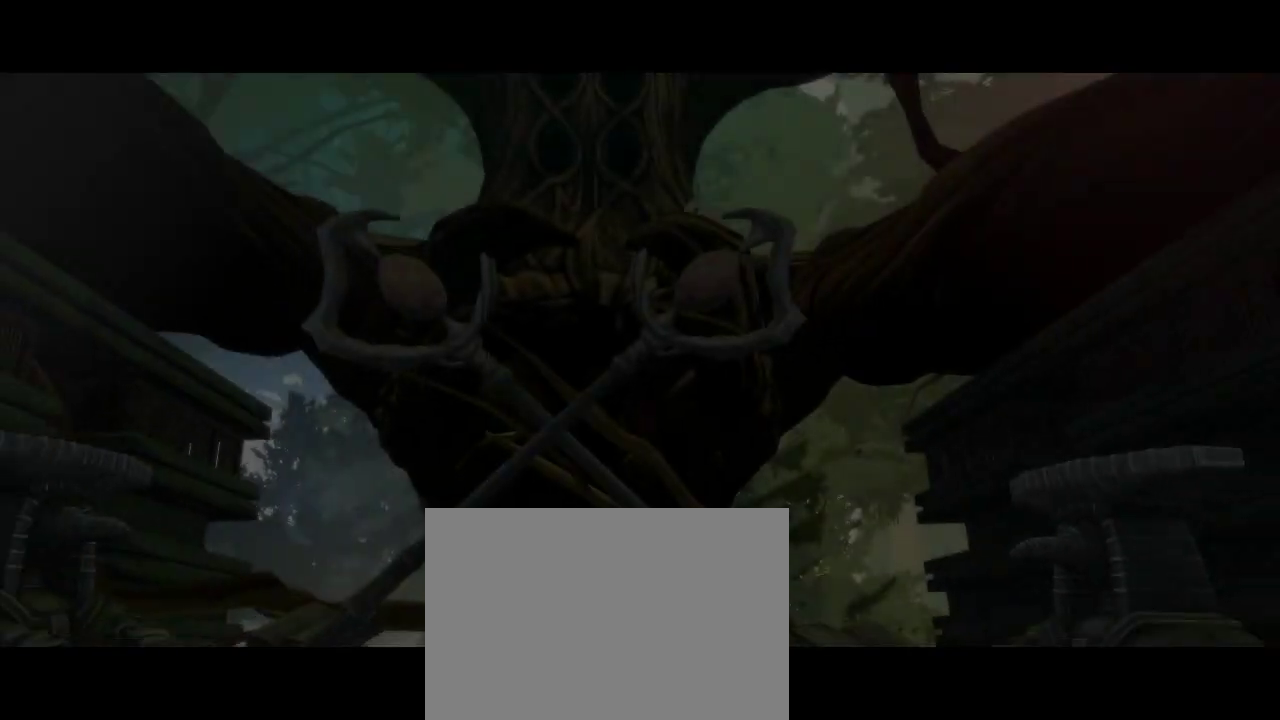
Gameplay with a controller (arcade stick); each line is a JSON object with the inputs held at the frame after it. "events" lists button and stick changes between this image and that frame as [ms after this image, input, new state], when the widget could be followed in between. Not read: L3 R3 other_buttons.
{"buttons": [], "left_stick": "center", "events": [[133, "left_stick", "right"], [283, "left_stick", "center"]]}
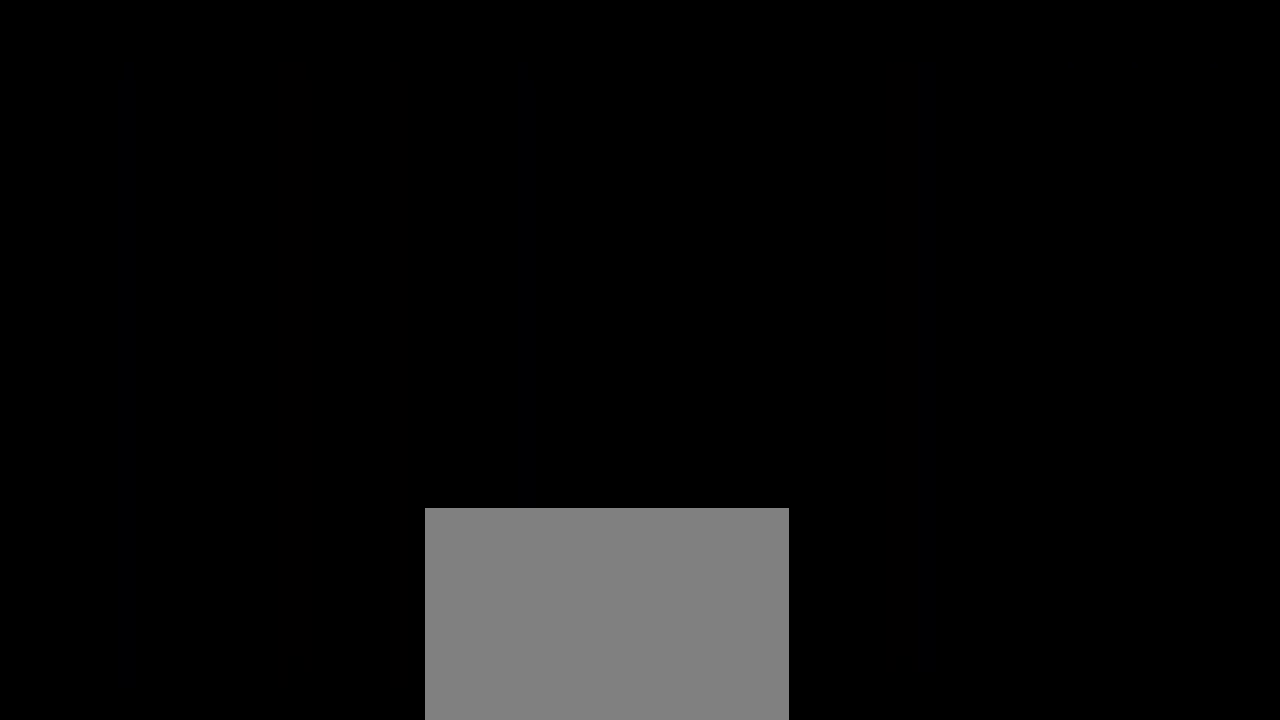
{"buttons": [], "left_stick": "center", "events": []}
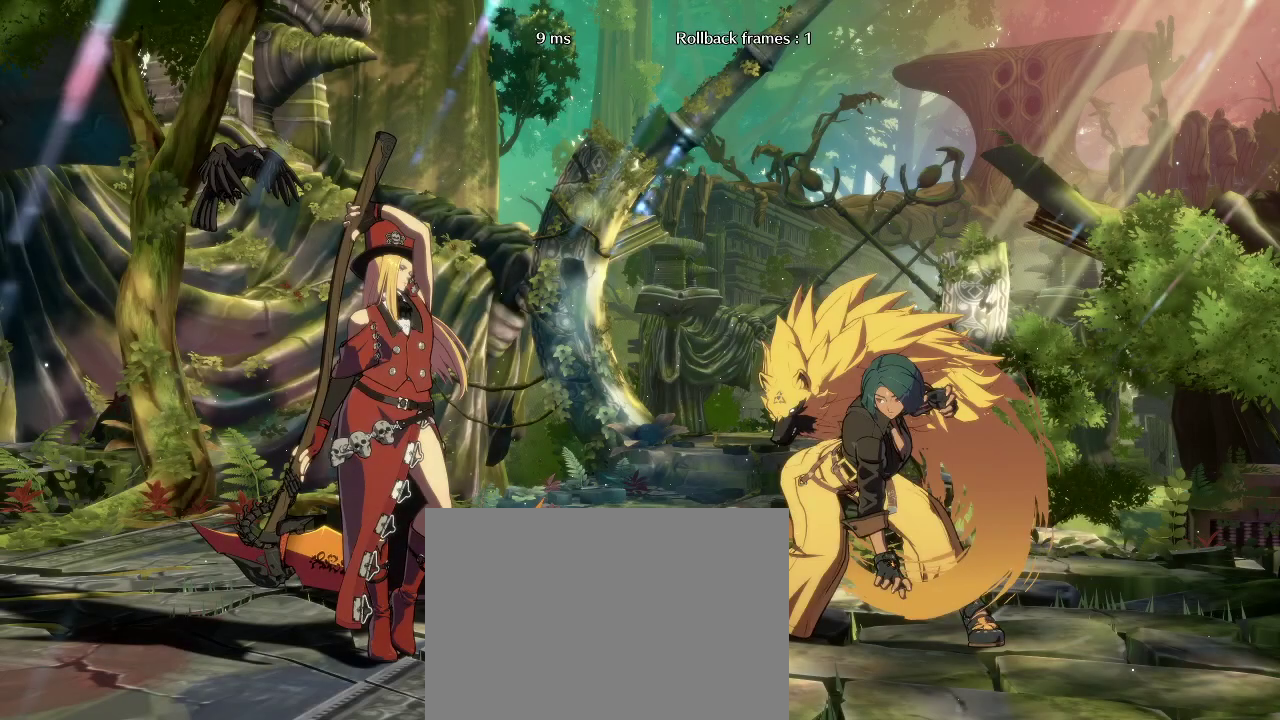
{"buttons": [], "left_stick": "right", "events": [[500, "left_stick", "right"]]}
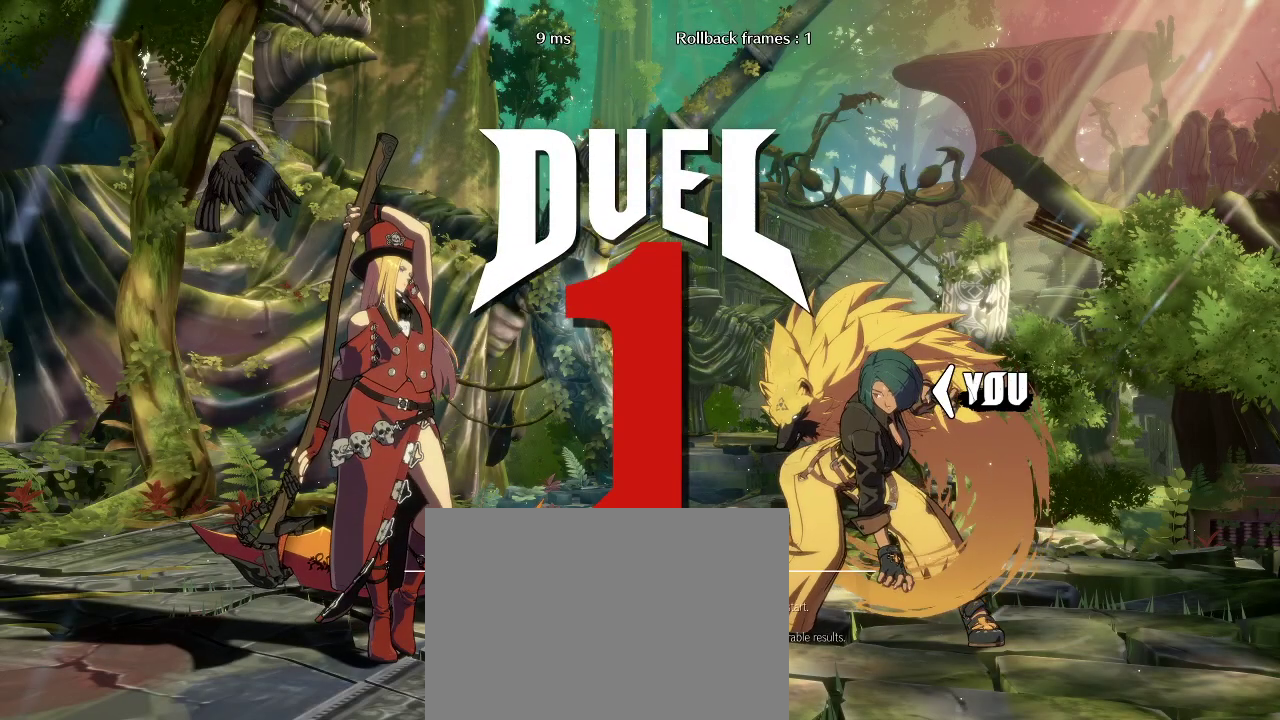
{"buttons": [], "left_stick": "right", "events": []}
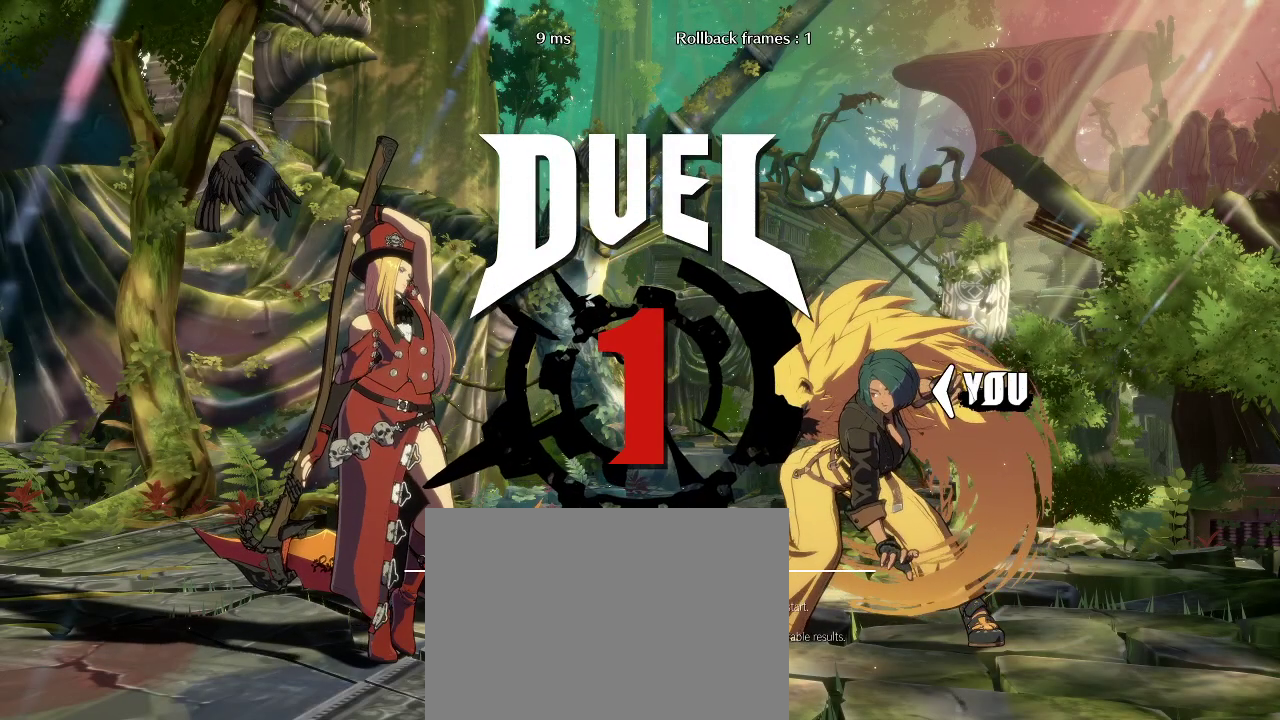
{"buttons": [], "left_stick": "right", "events": []}
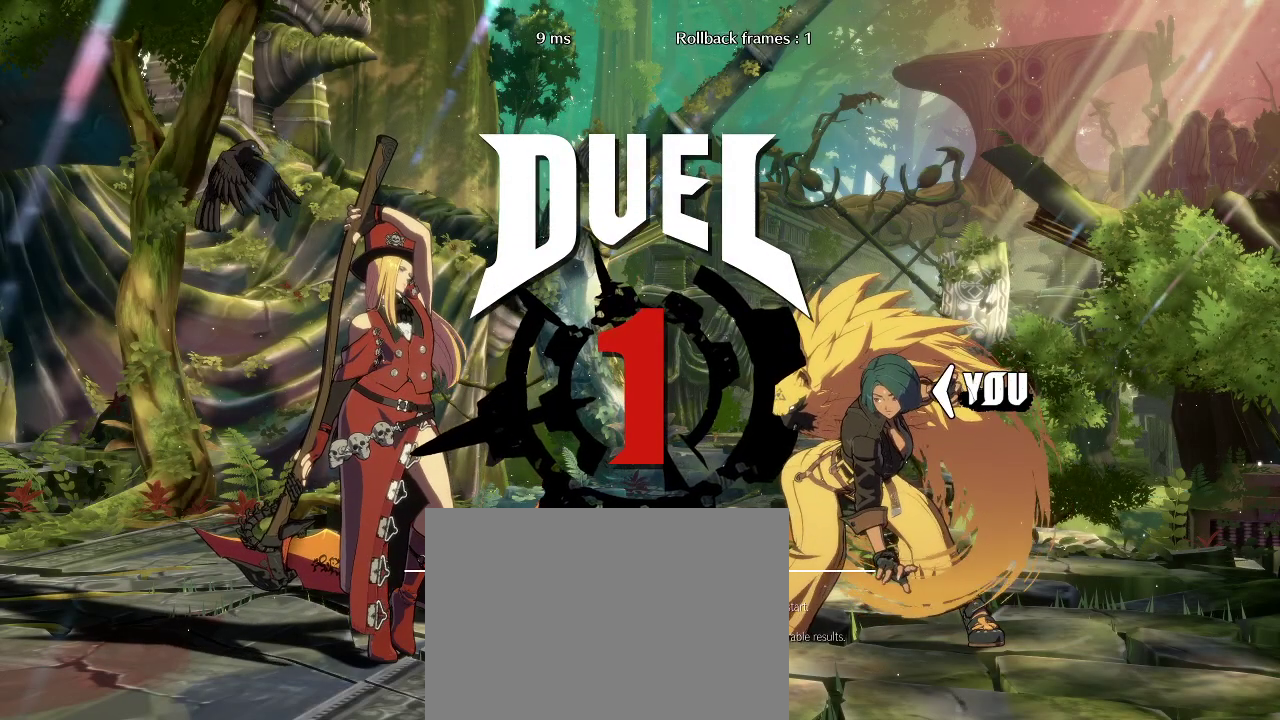
{"buttons": [], "left_stick": "right", "events": []}
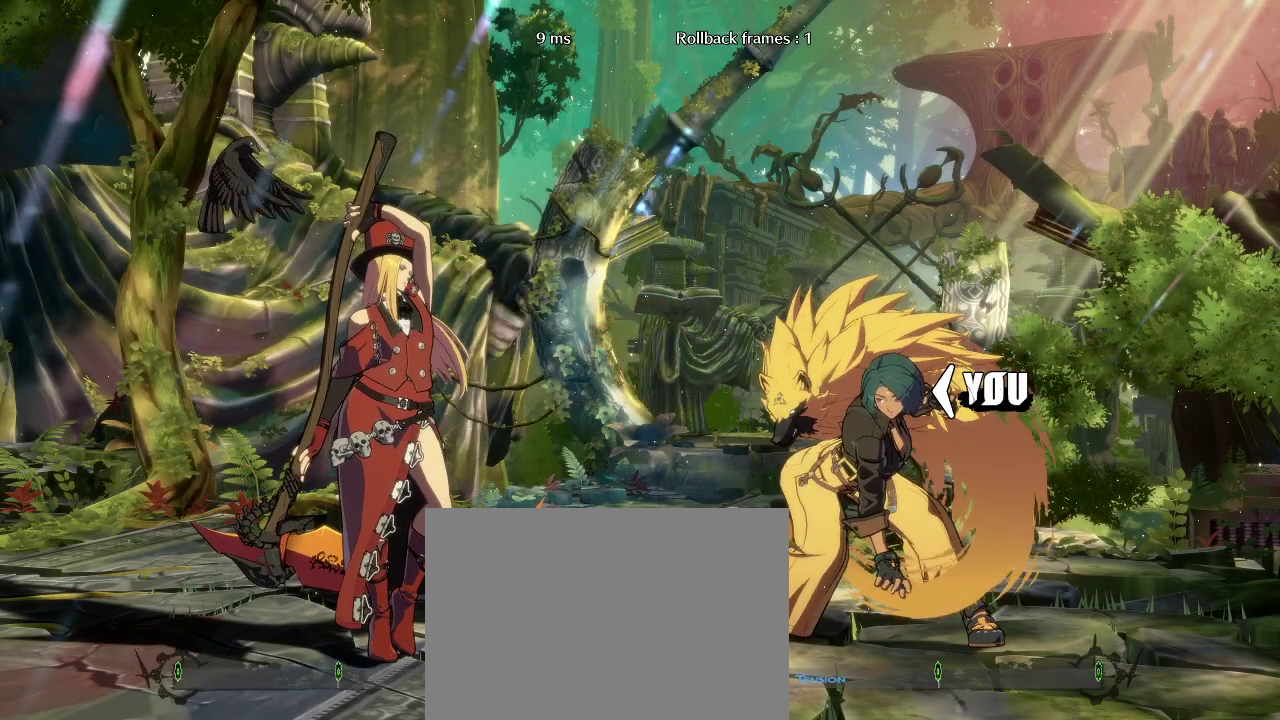
{"buttons": [], "left_stick": "center", "events": [[217, "left_stick", "center"]]}
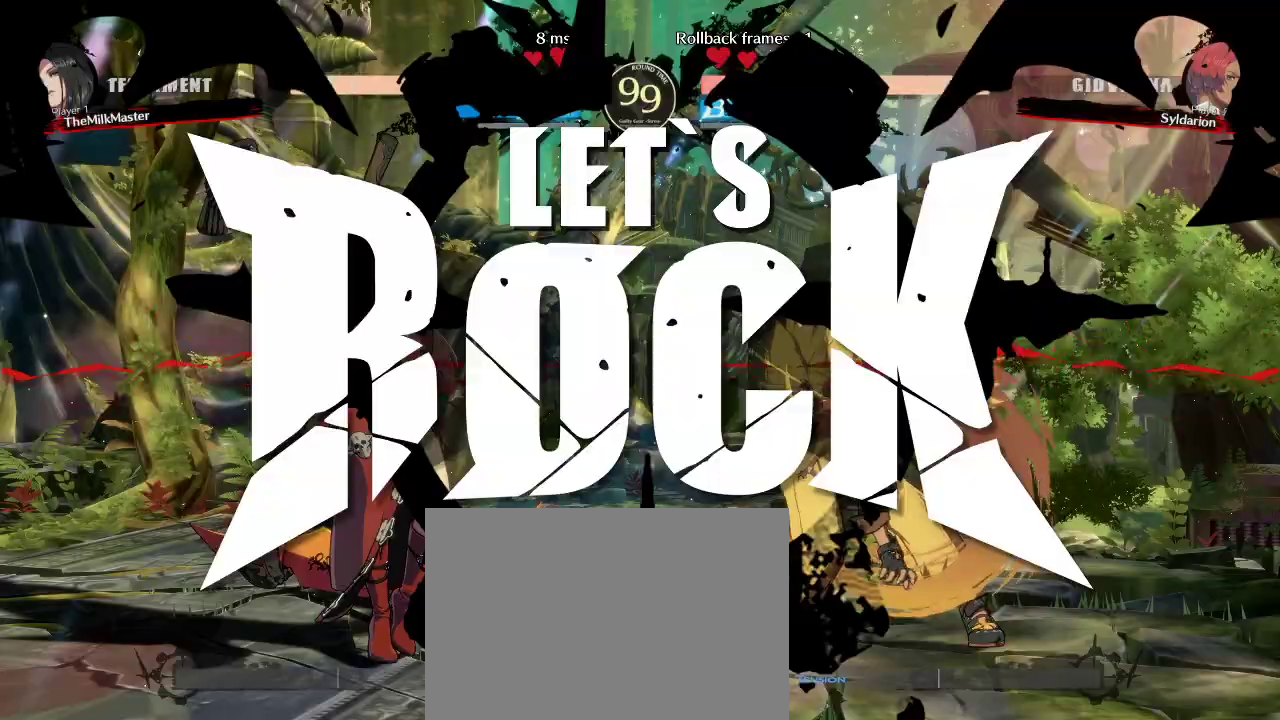
{"buttons": [], "left_stick": "center", "events": []}
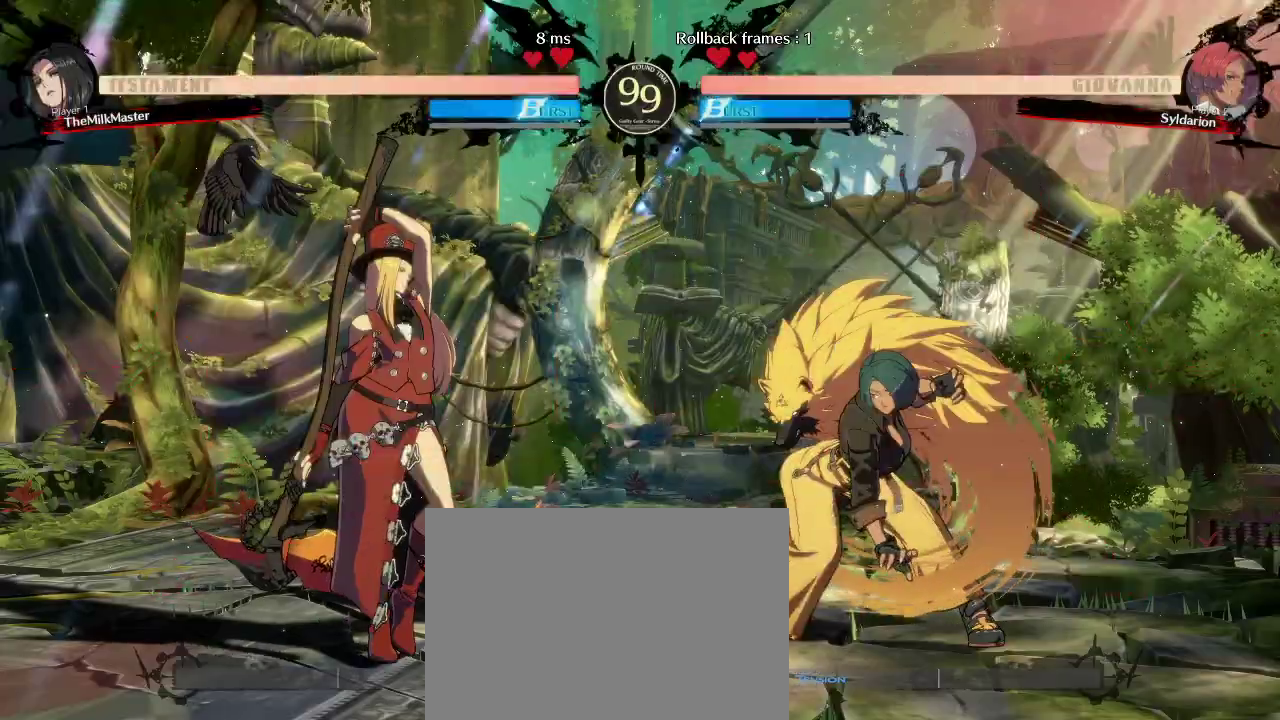
{"buttons": [], "left_stick": "right", "events": [[67, "left_stick", "right"], [383, "left_stick", "center"], [433, "left_stick", "right"]]}
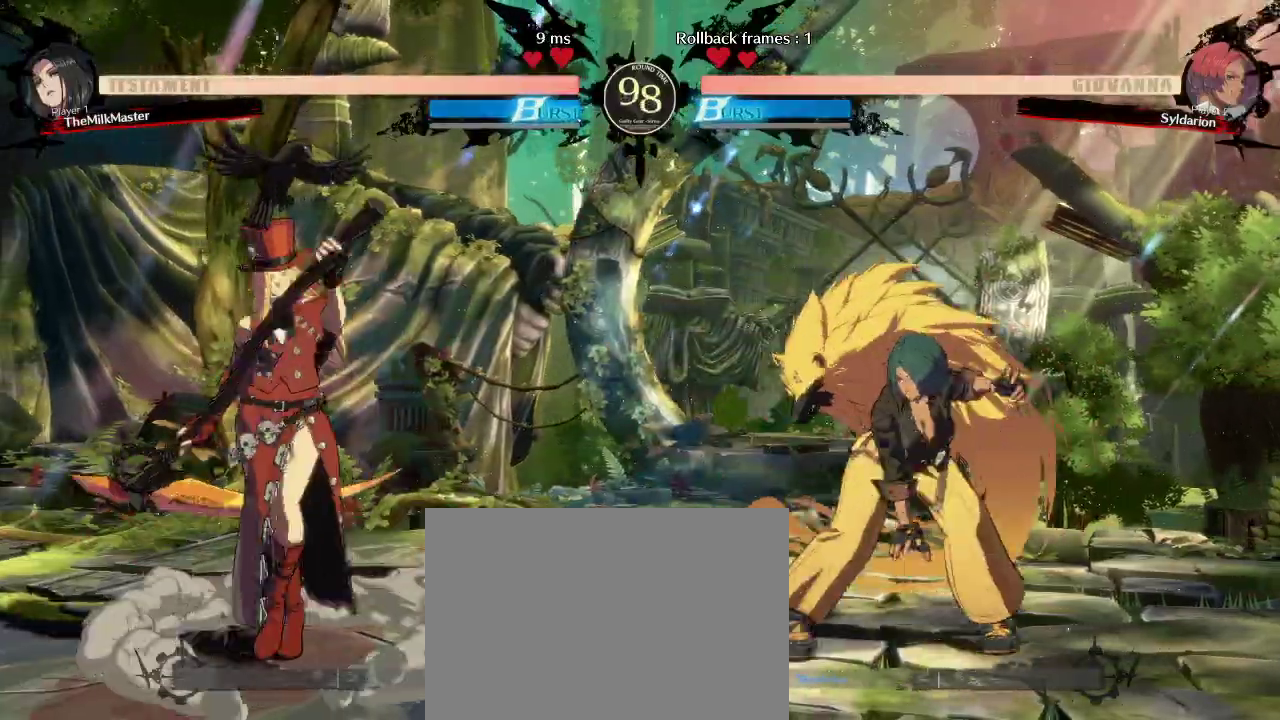
{"buttons": [], "left_stick": "left", "events": [[183, "left_stick", "left"], [317, "left_stick", "right"], [450, "left_stick", "left"]]}
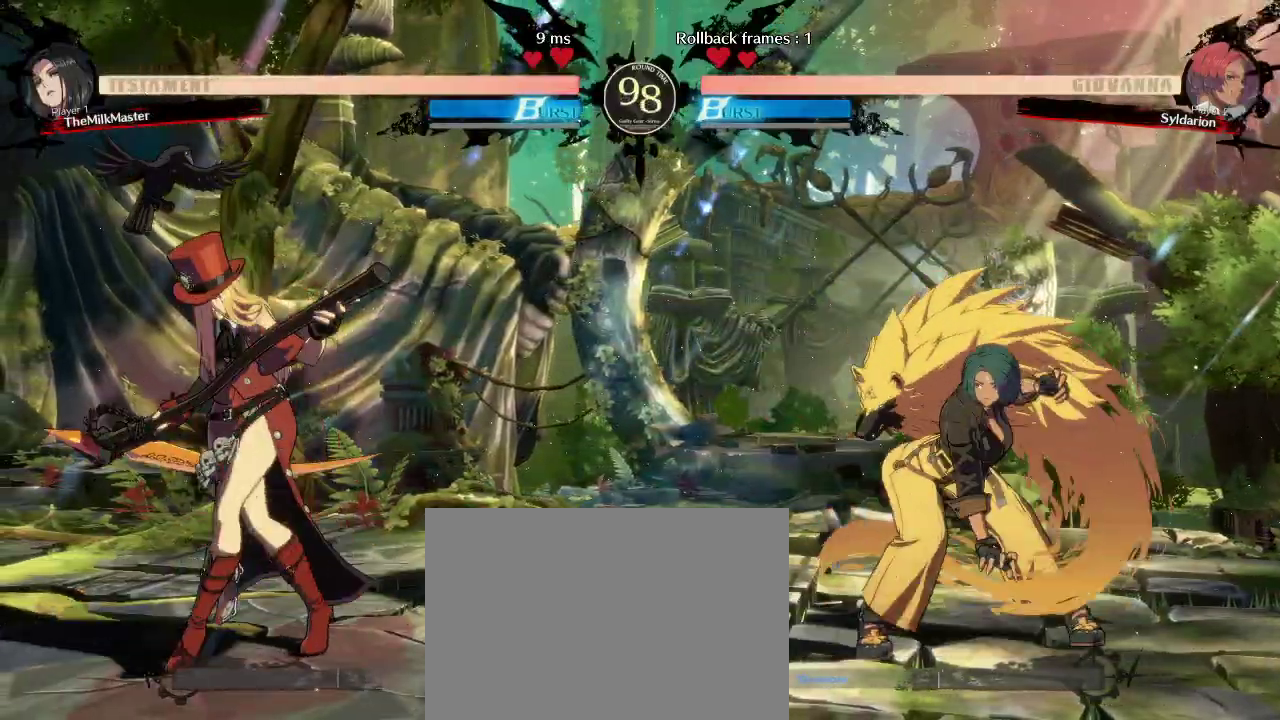
{"buttons": [], "left_stick": "right", "events": [[333, "left_stick", "right"]]}
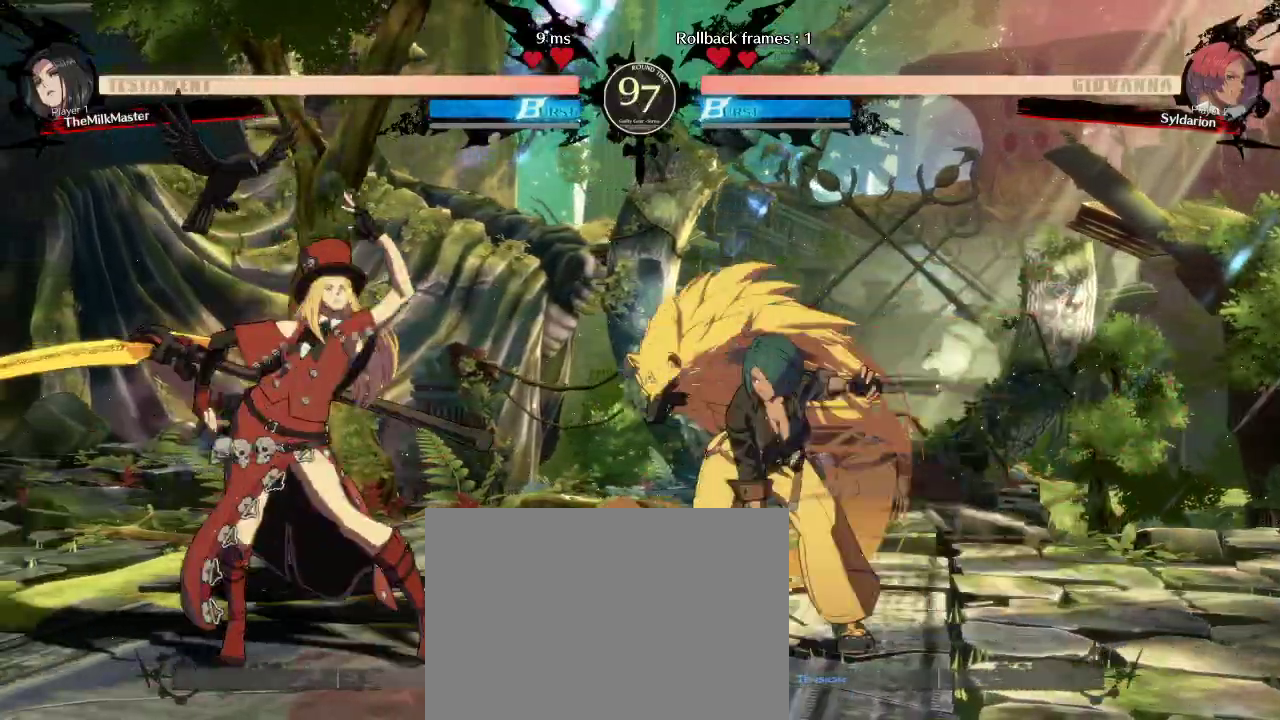
{"buttons": [], "left_stick": "right", "events": []}
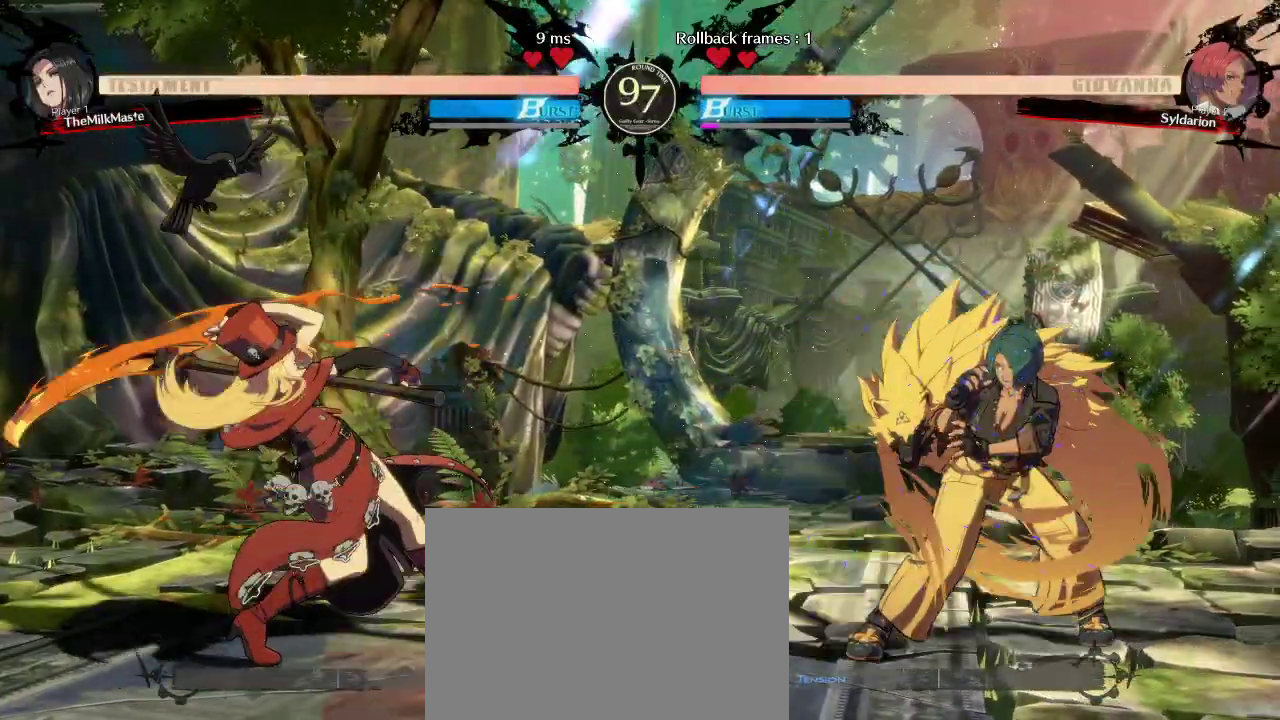
{"buttons": [], "left_stick": "down-right", "events": [[50, "left_stick", "down-right"], [333, "left_stick", "right"], [450, "left_stick", "down-right"]]}
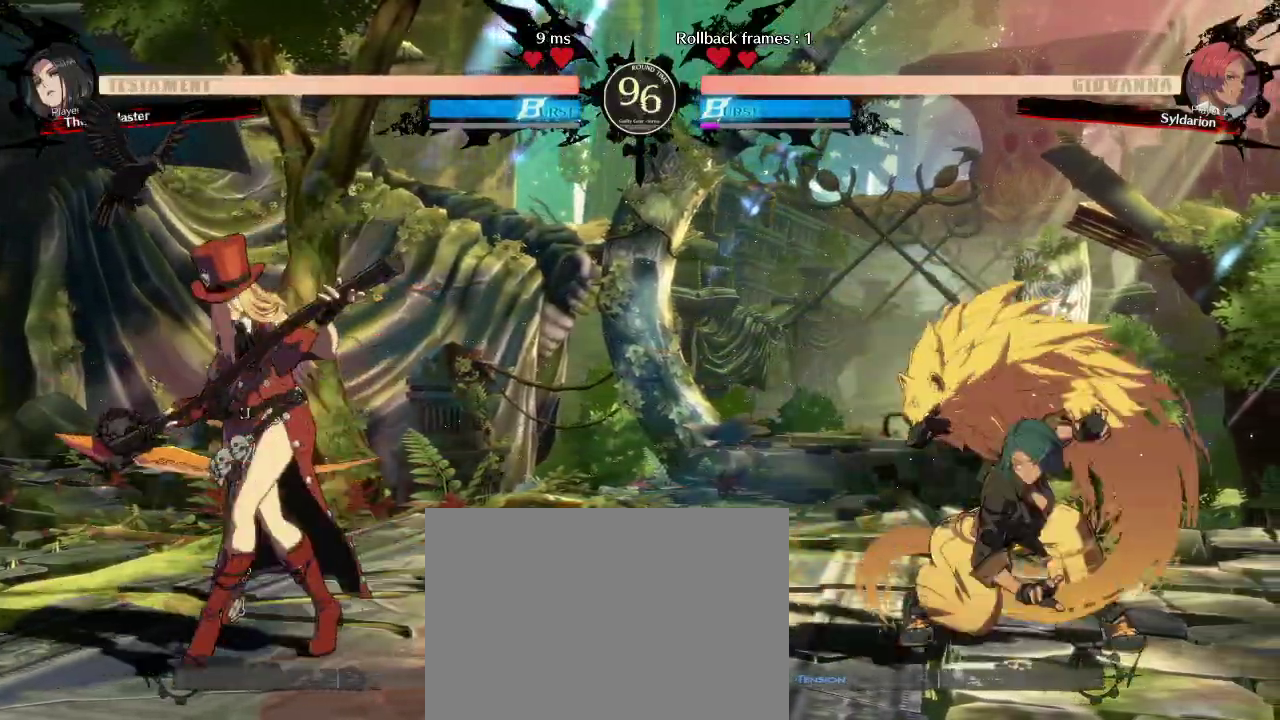
{"buttons": [], "left_stick": "left", "events": [[233, "left_stick", "left"]]}
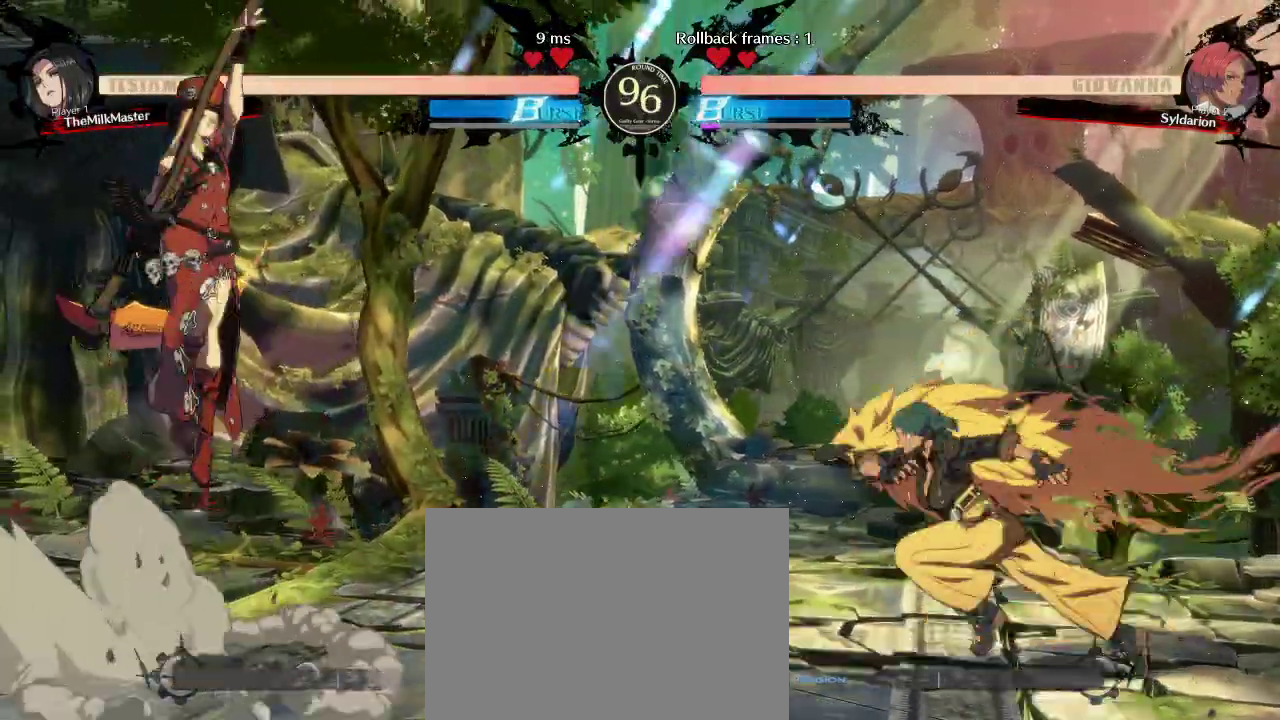
{"buttons": [], "left_stick": "right", "events": [[117, "left_stick", "right"]]}
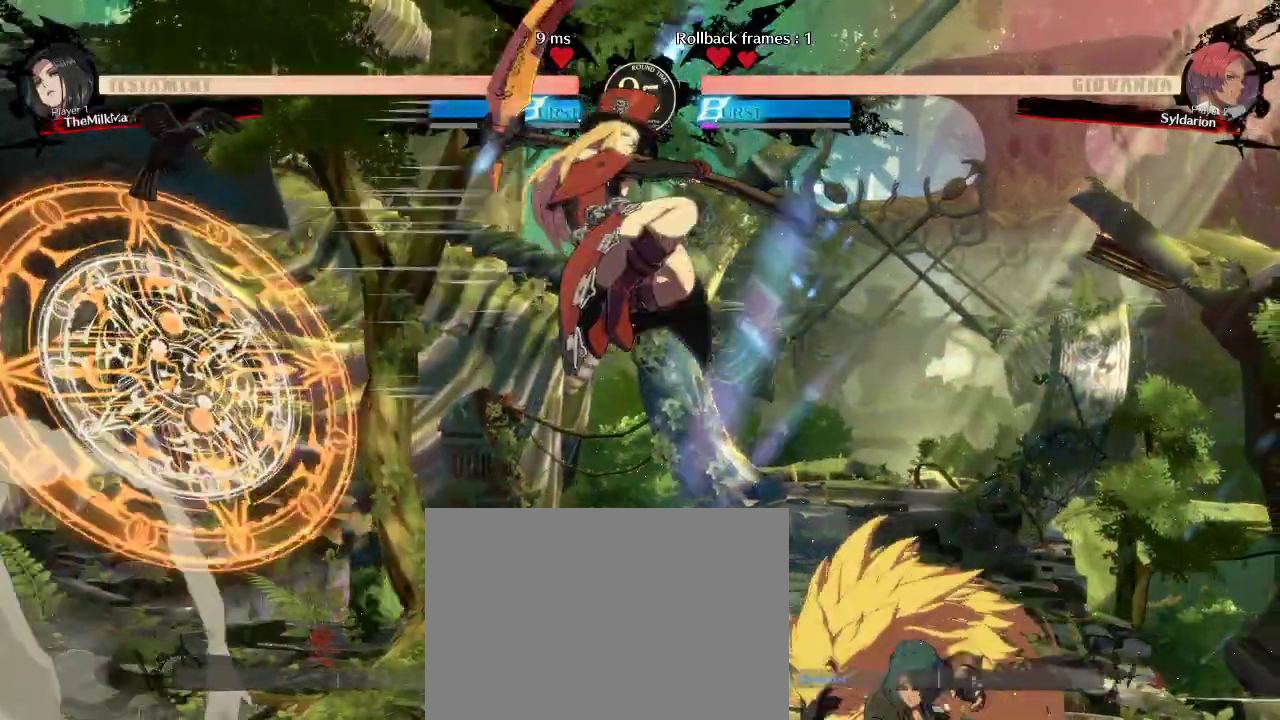
{"buttons": [], "left_stick": "right", "events": []}
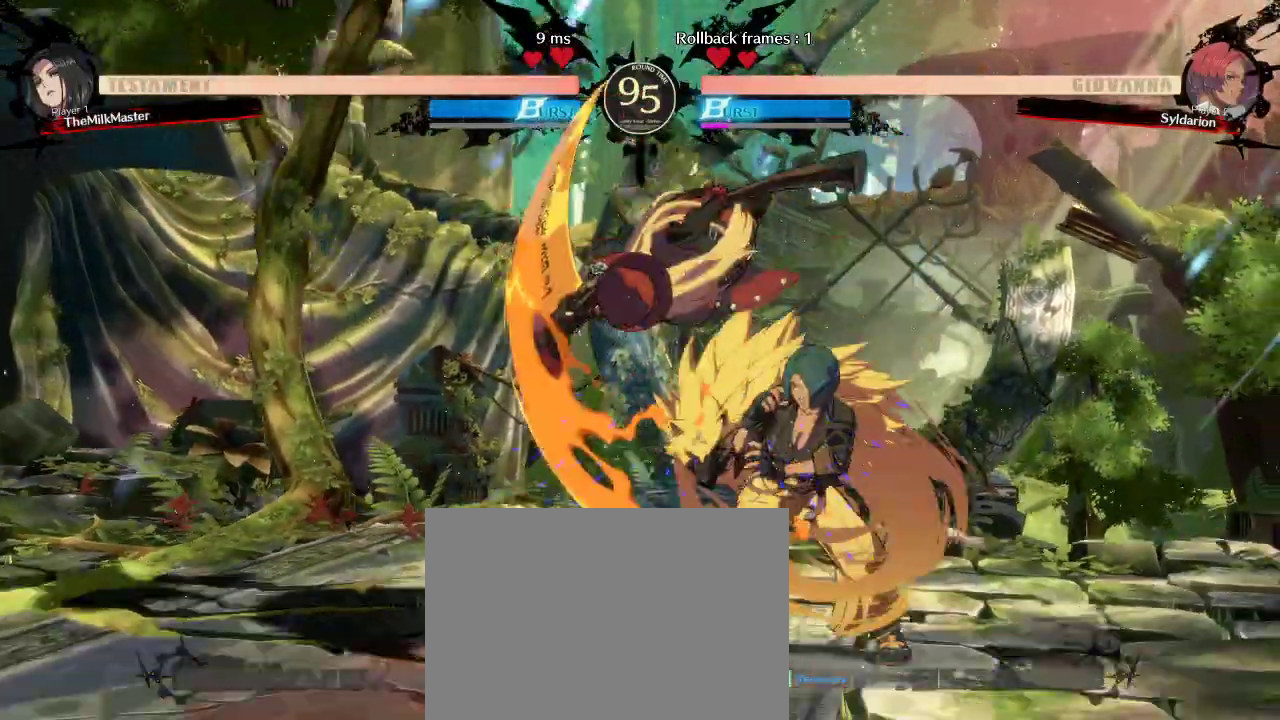
{"buttons": [], "left_stick": "center", "events": [[450, "left_stick", "center"]]}
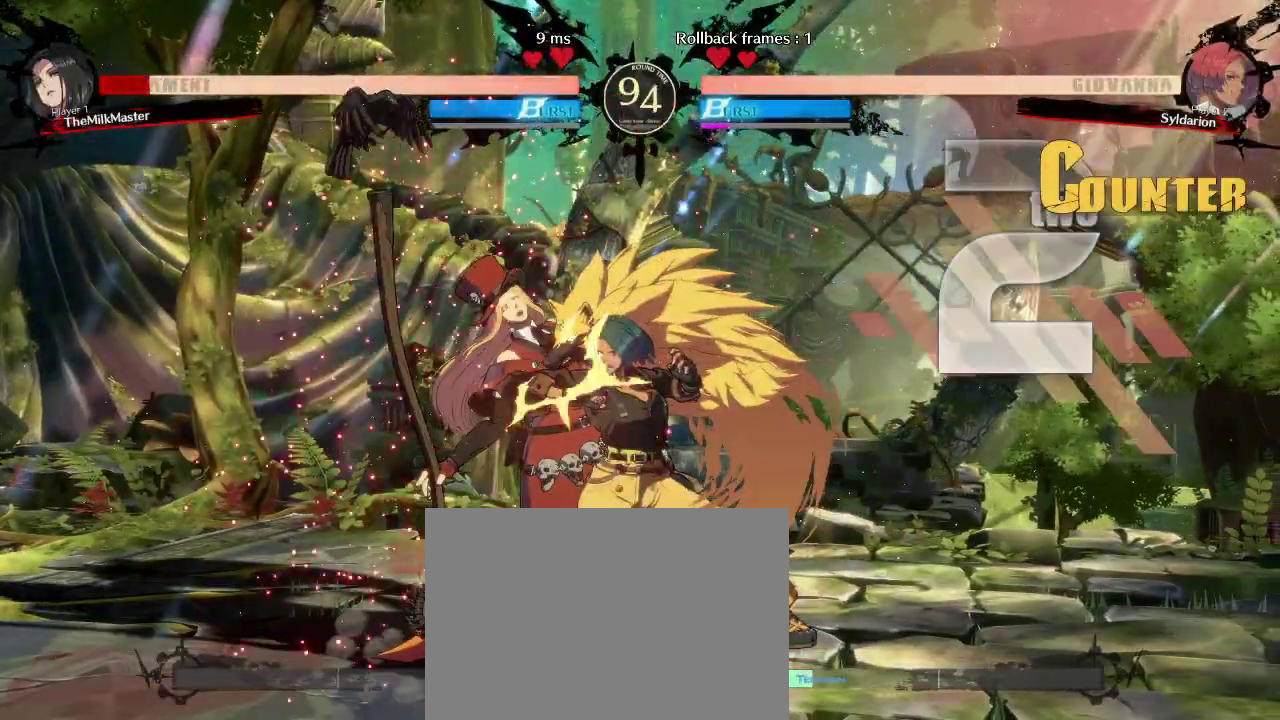
{"buttons": [], "left_stick": "right", "events": [[183, "left_stick", "down"], [300, "left_stick", "right"]]}
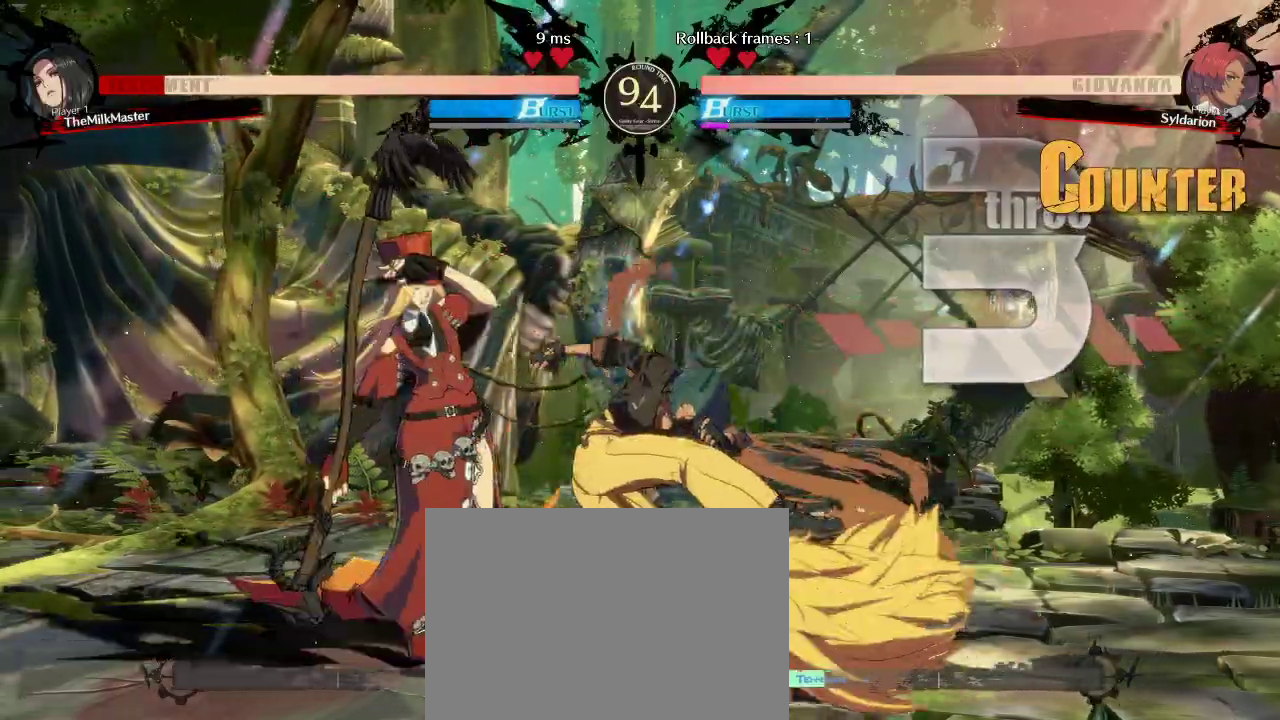
{"buttons": [], "left_stick": "center", "events": [[217, "left_stick", "center"]]}
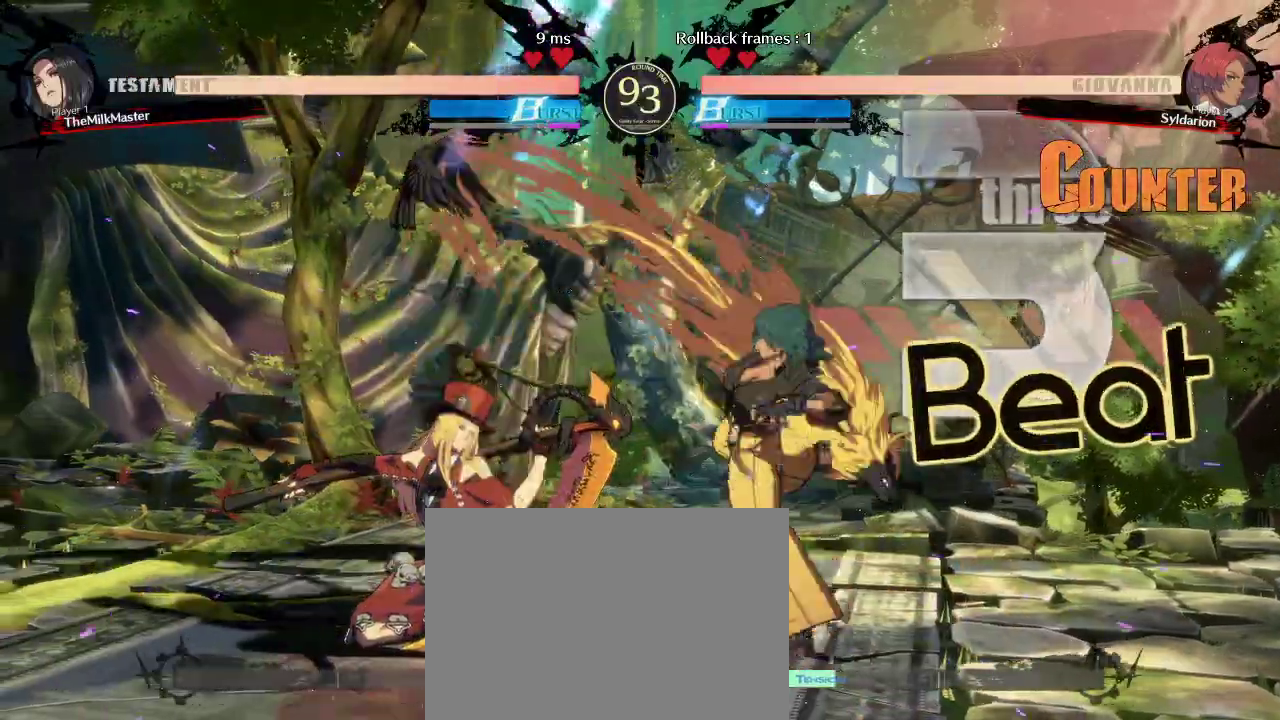
{"buttons": [], "left_stick": "down-right", "events": [[50, "left_stick", "right"], [200, "left_stick", "down-right"]]}
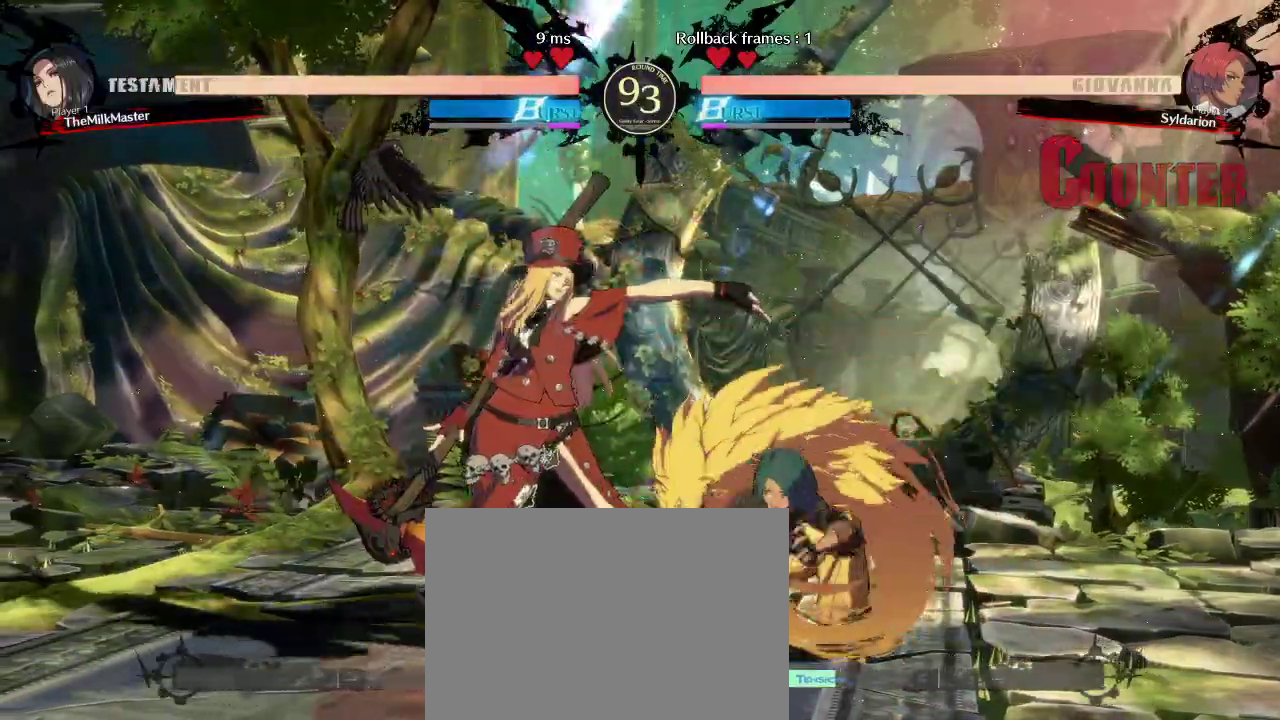
{"buttons": [], "left_stick": "down", "events": [[233, "left_stick", "down"]]}
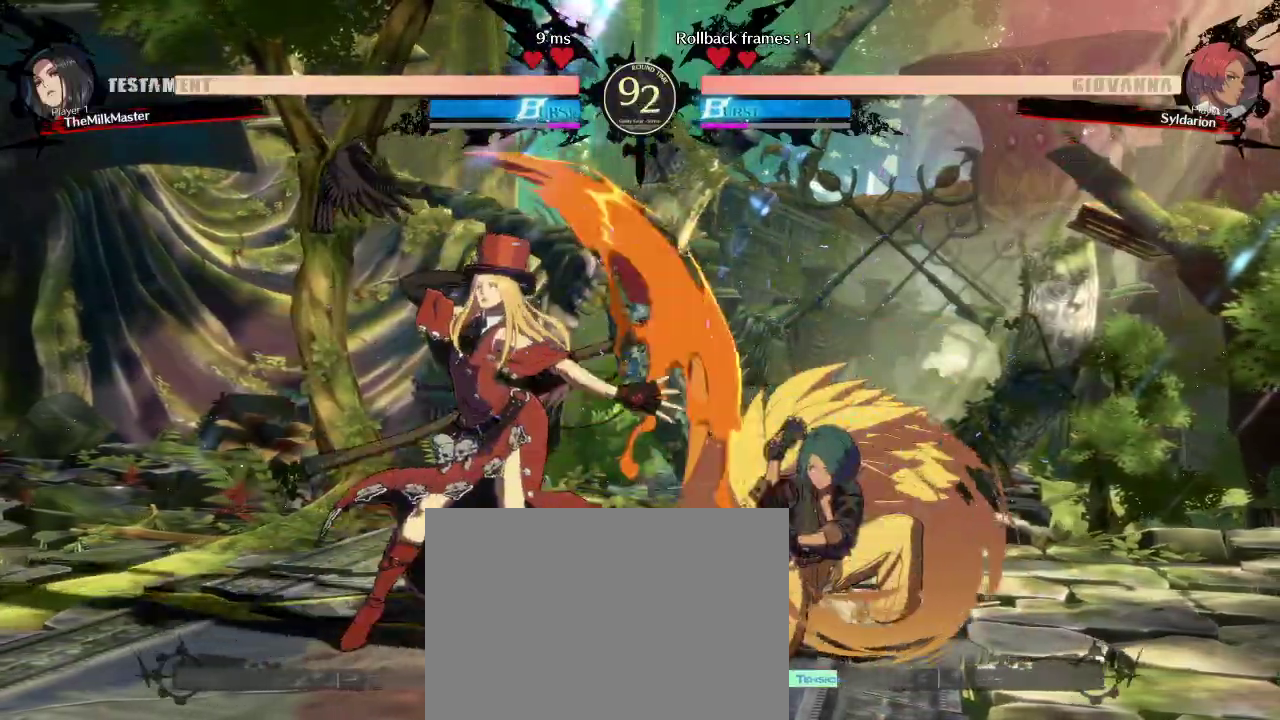
{"buttons": [], "left_stick": "down", "events": []}
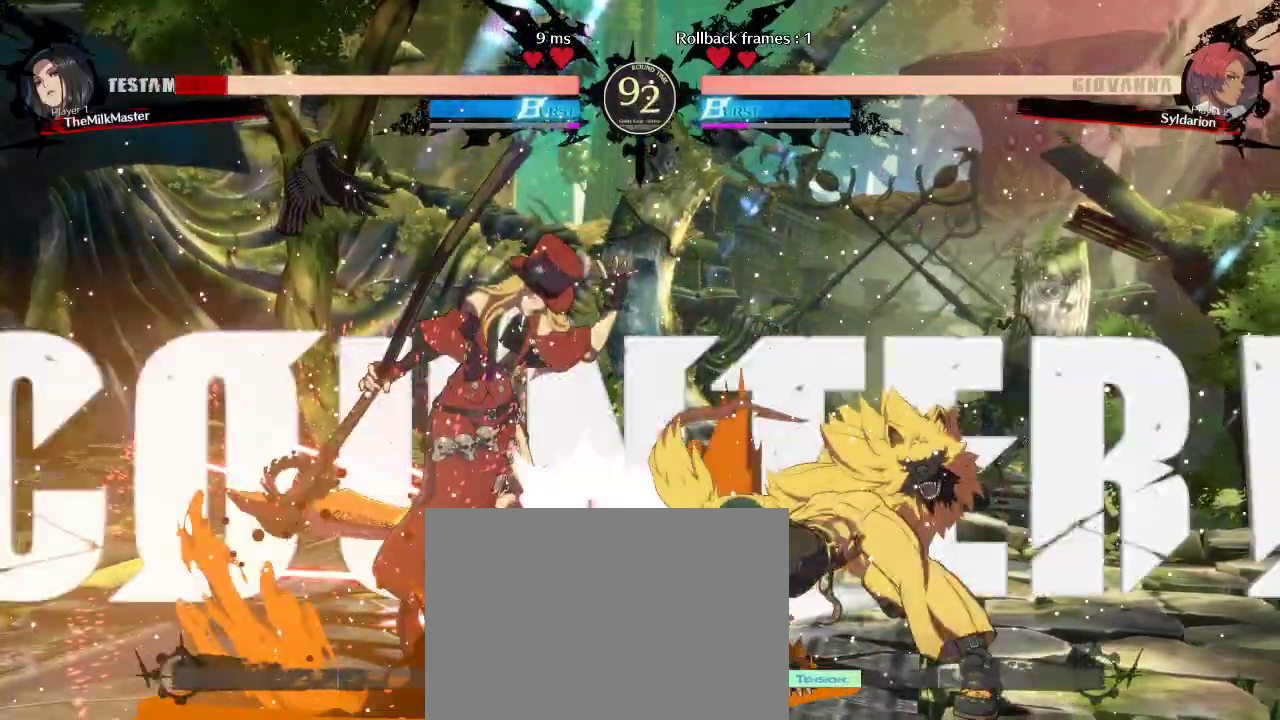
{"buttons": [], "left_stick": "right", "events": [[117, "left_stick", "down-right"], [233, "left_stick", "right"]]}
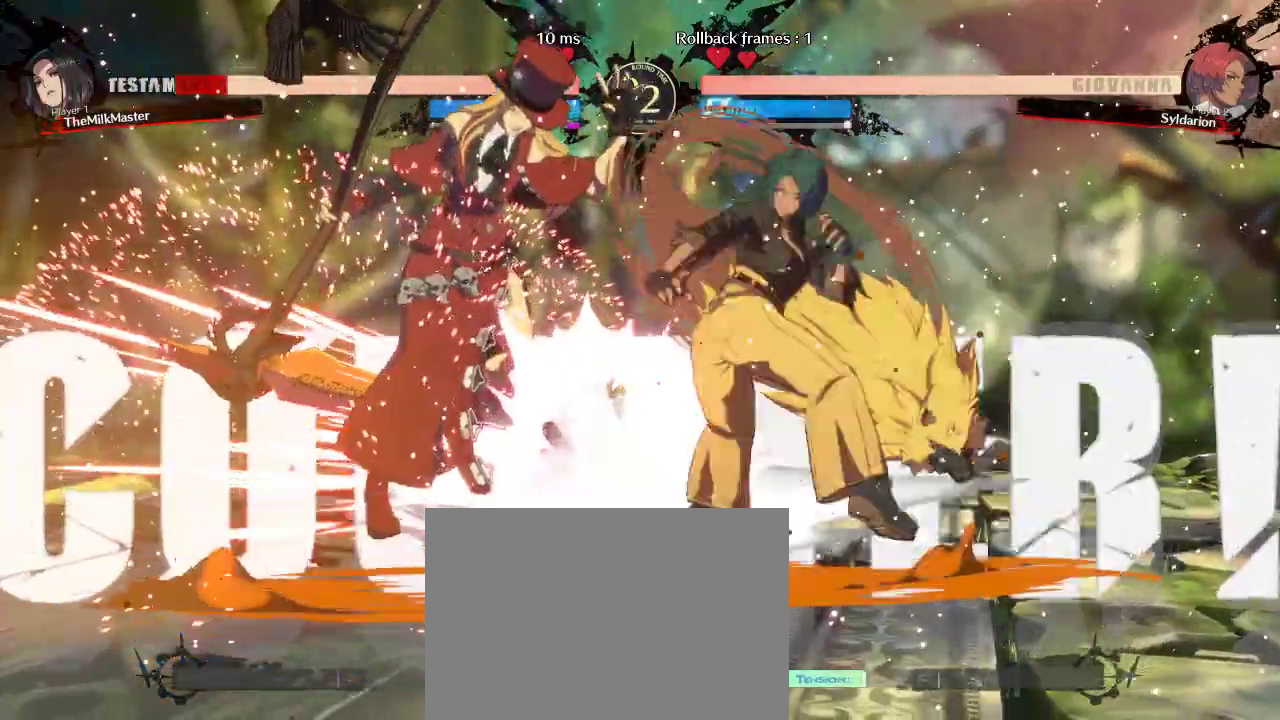
{"buttons": [], "left_stick": "right", "events": []}
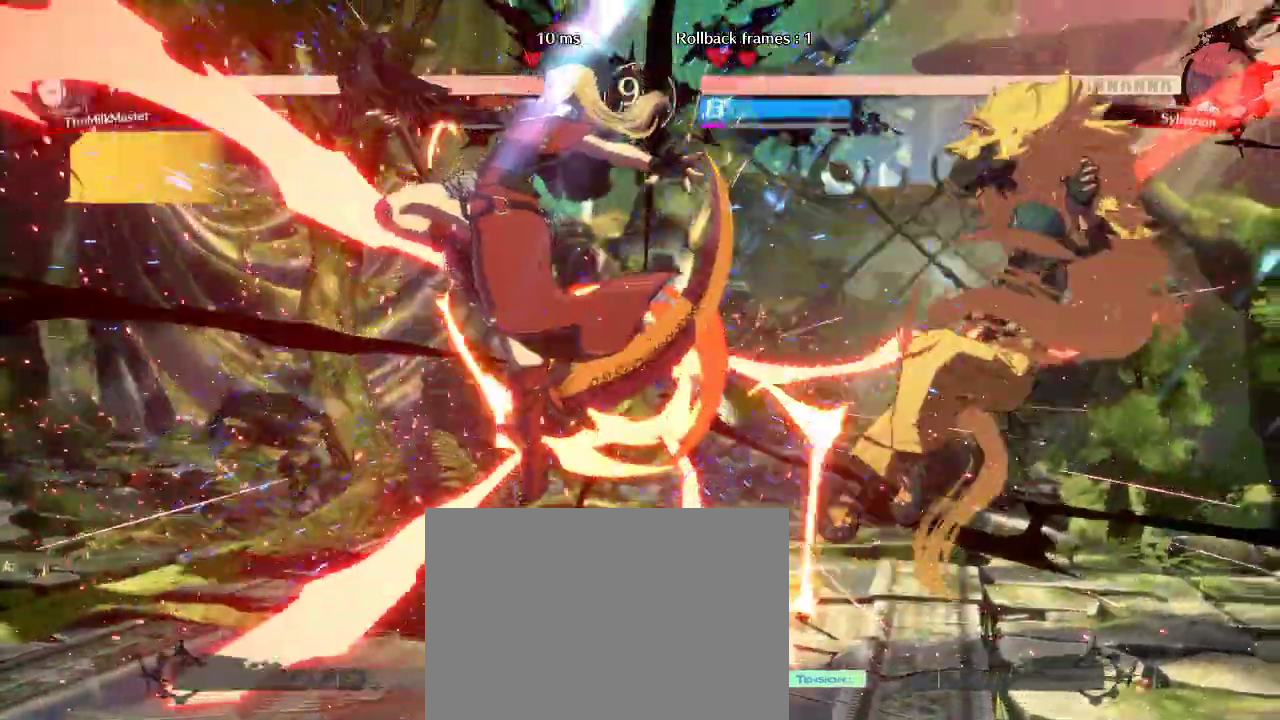
{"buttons": [], "left_stick": "center", "events": [[33, "left_stick", "center"]]}
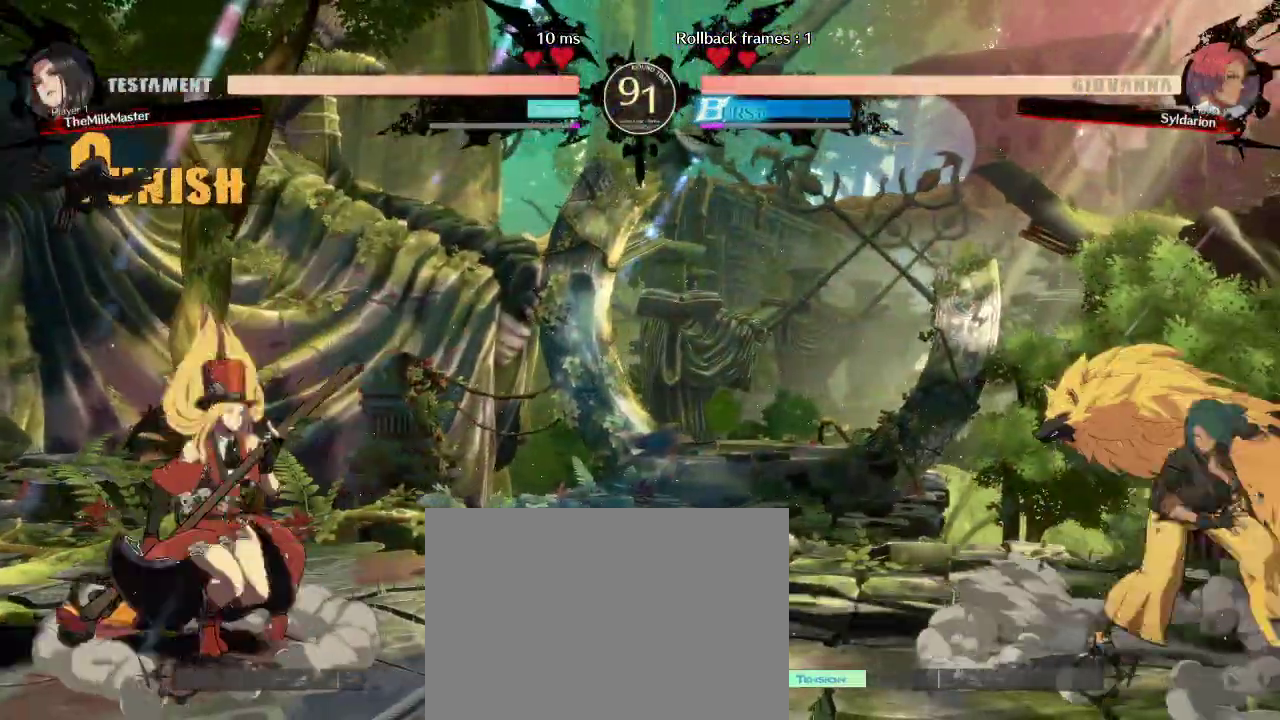
{"buttons": [], "left_stick": "up-left", "events": [[283, "left_stick", "left"], [417, "left_stick", "up-left"]]}
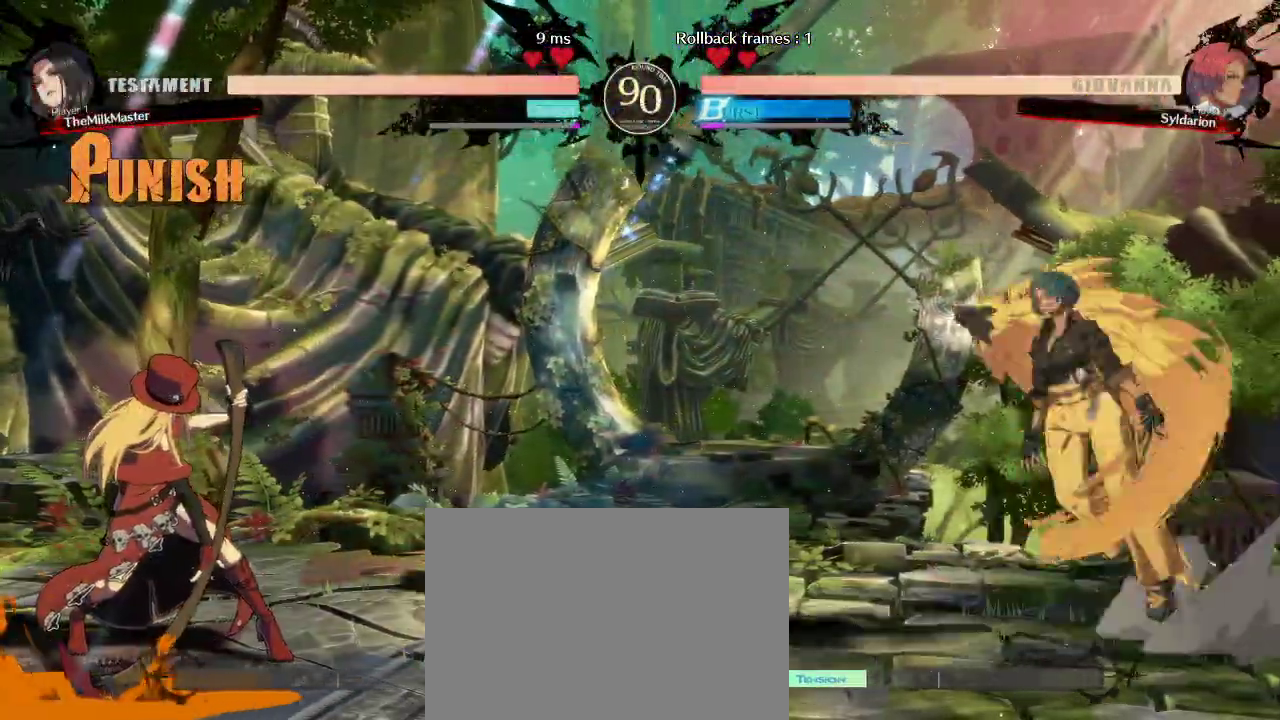
{"buttons": [], "left_stick": "left", "events": [[233, "left_stick", "left"]]}
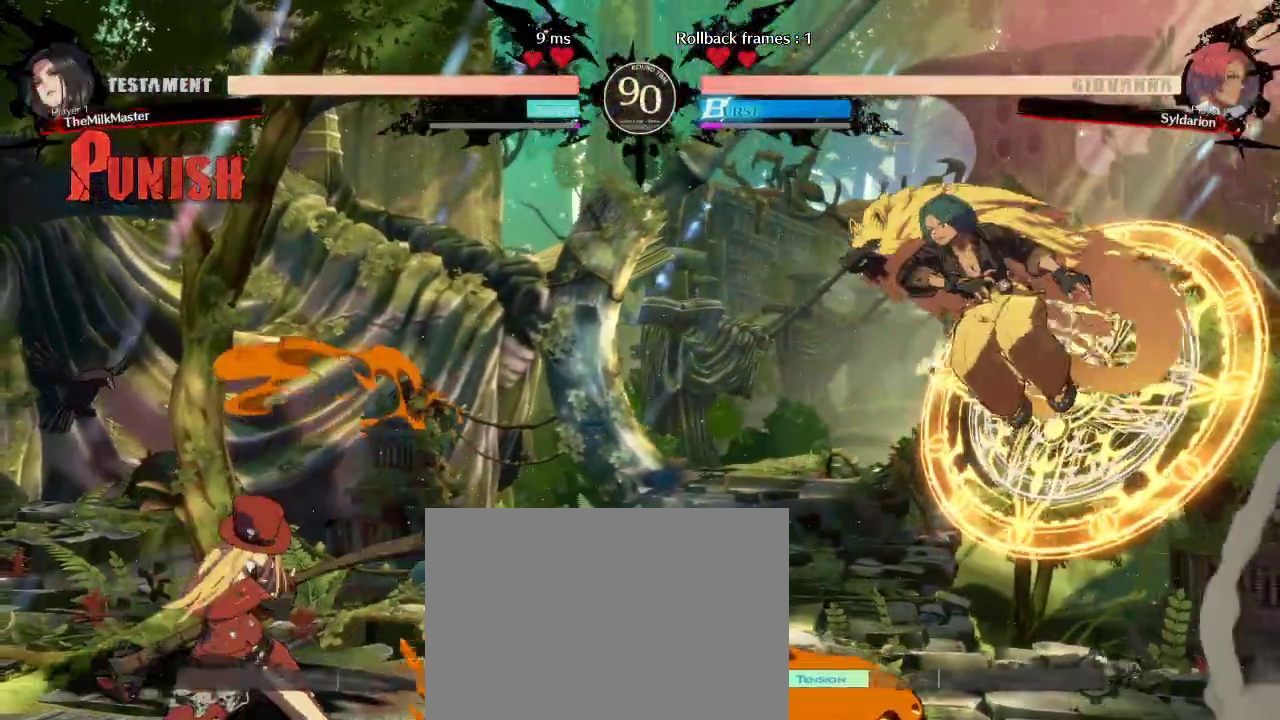
{"buttons": [], "left_stick": "down-right", "events": [[267, "left_stick", "down-right"]]}
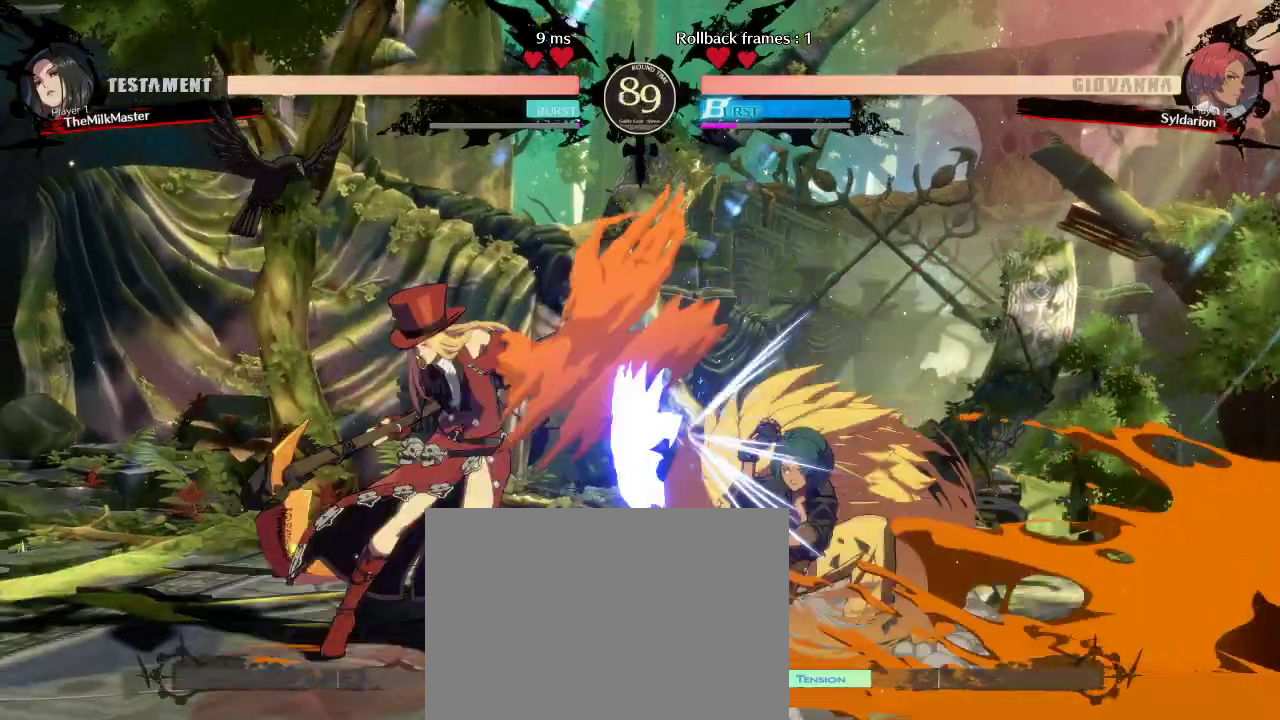
{"buttons": [], "left_stick": "right", "events": [[483, "left_stick", "right"]]}
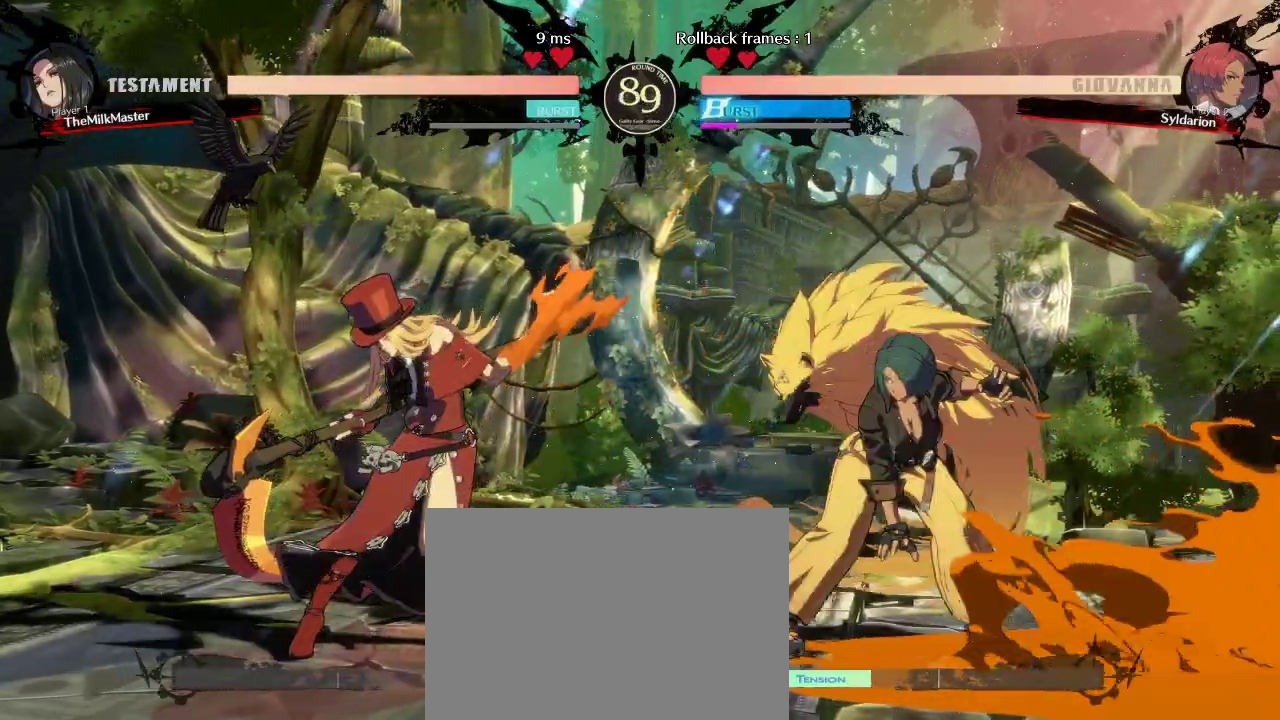
{"buttons": [], "left_stick": "left", "events": [[167, "left_stick", "left"]]}